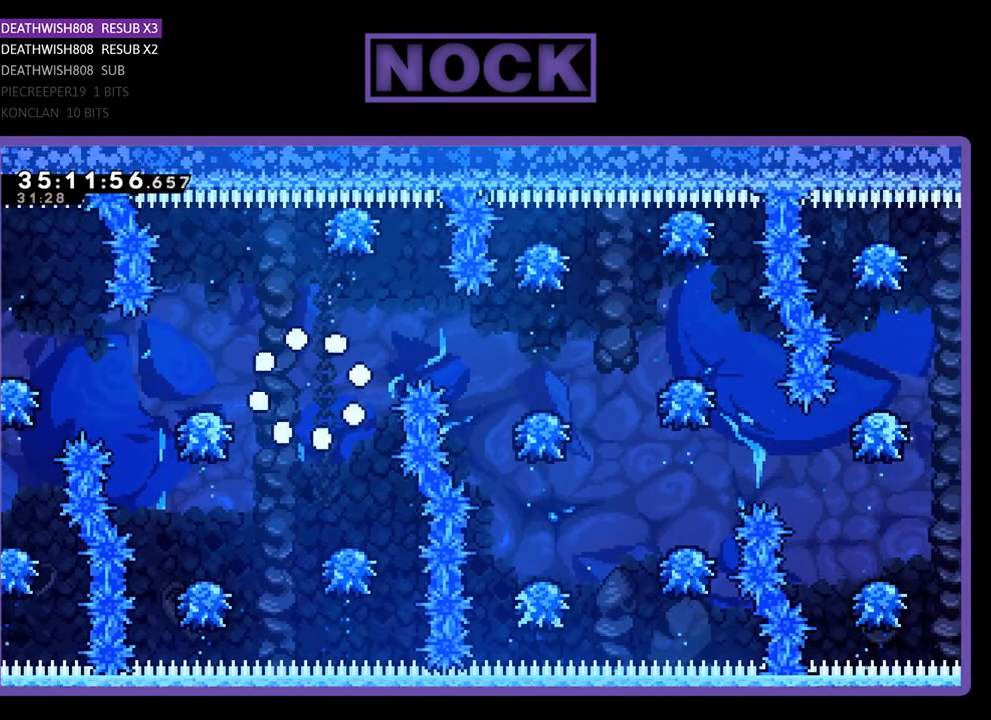
Gameplay with a controller (PlayStation layout); each line is a JSON object with the inputs held at the frame after it. "events" lists button and stick changes between this image and that frame as [ms after this image, input, new state], when the widget could be followed in between. Not read: left_stick right_stick.
{"buttons": [], "events": []}
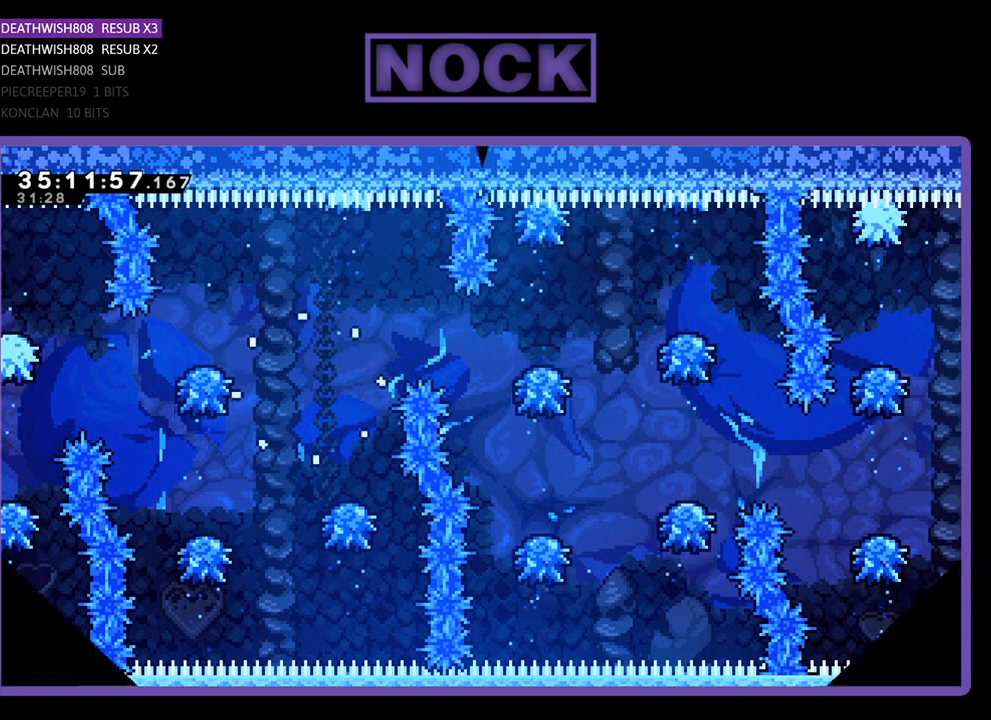
{"buttons": ["R2", "DPAD_RIGHT"], "events": [[67, "R2", "down"], [100, "DPAD_RIGHT", "down"]]}
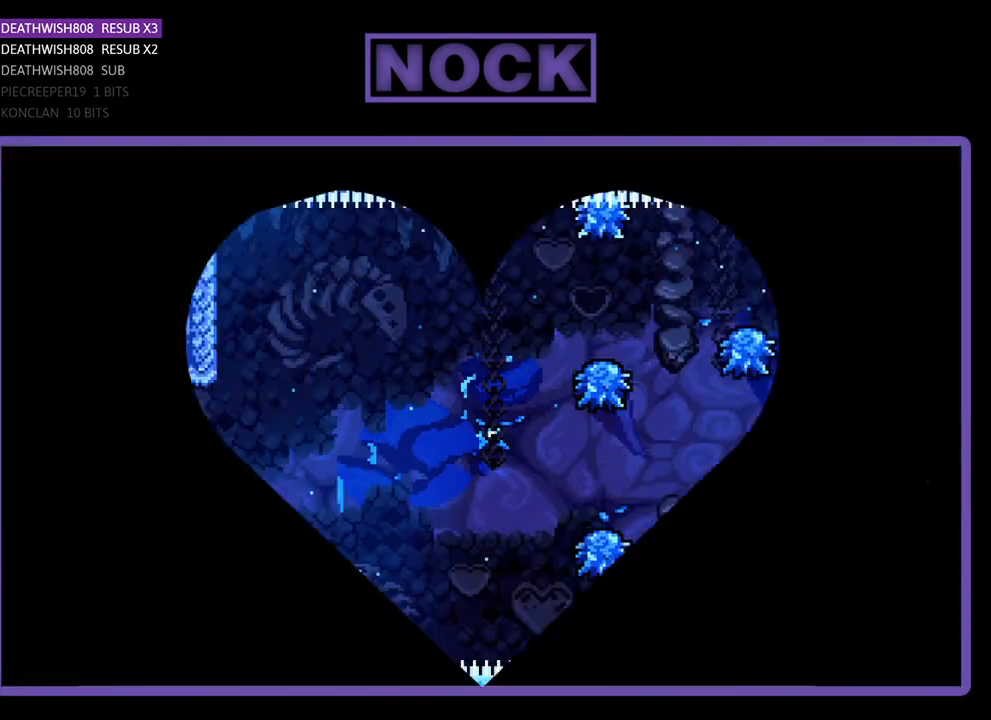
{"buttons": ["R2", "DPAD_RIGHT"], "events": []}
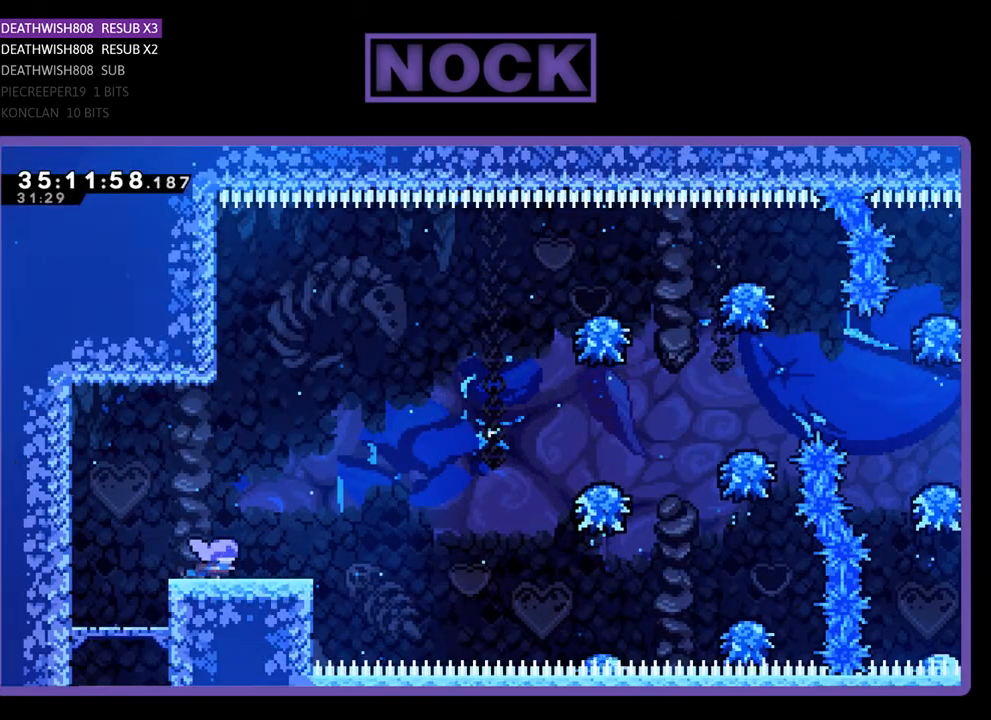
{"buttons": ["R2", "DPAD_RIGHT"], "events": [[300, "CROSS", "down"], [500, "CROSS", "up"]]}
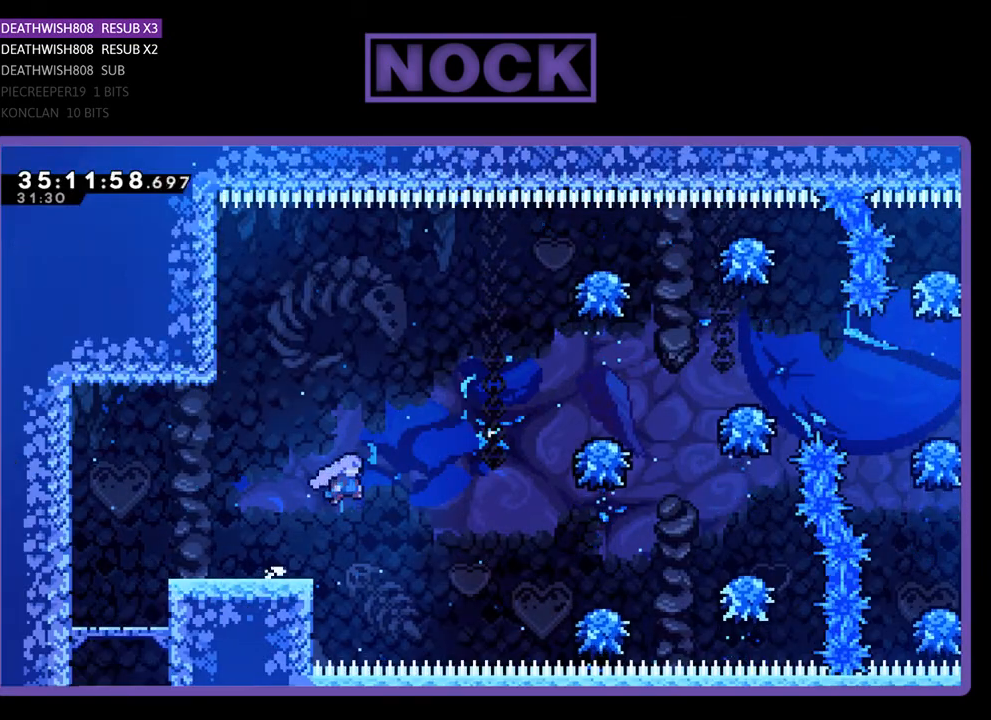
{"buttons": ["CIRCLE", "R2", "DPAD_UP", "DPAD_RIGHT"], "events": [[433, "CIRCLE", "down"], [500, "DPAD_UP", "down"]]}
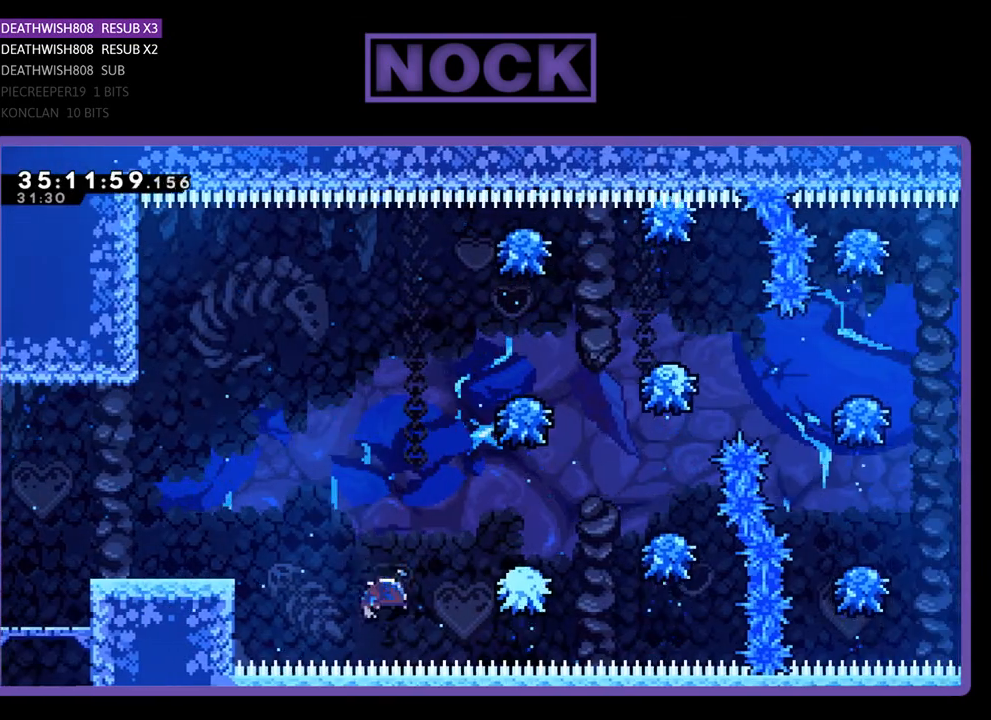
{"buttons": ["CROSS", "R2", "DPAD_RIGHT"], "events": [[167, "CIRCLE", "up"], [267, "DPAD_UP", "up"], [467, "CROSS", "down"]]}
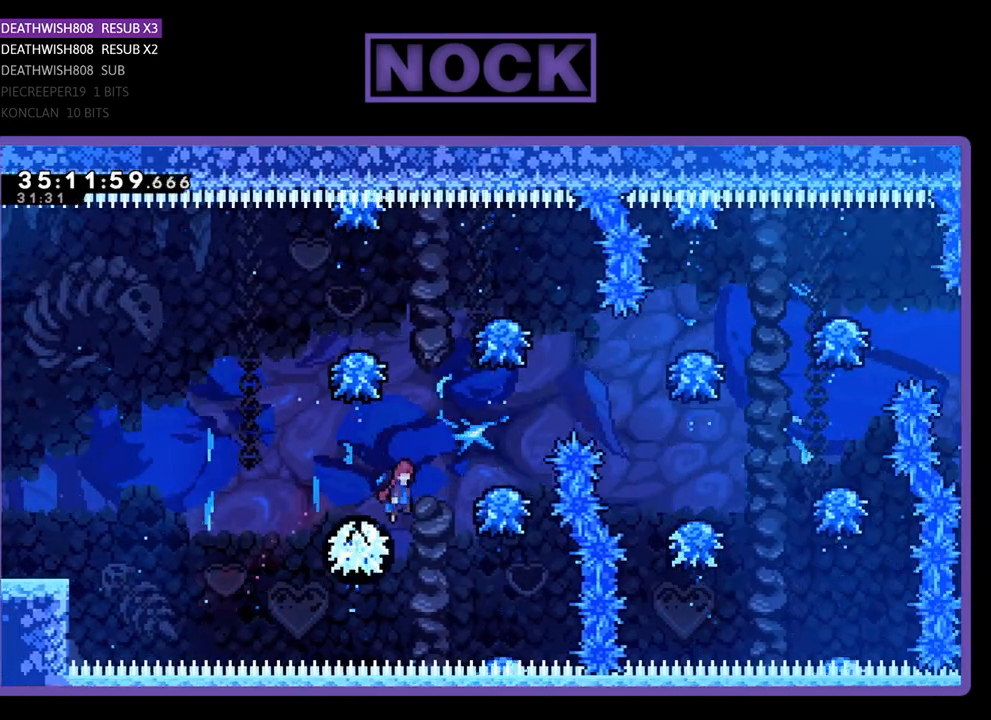
{"buttons": ["R2", "DPAD_RIGHT"], "events": [[333, "CROSS", "up"]]}
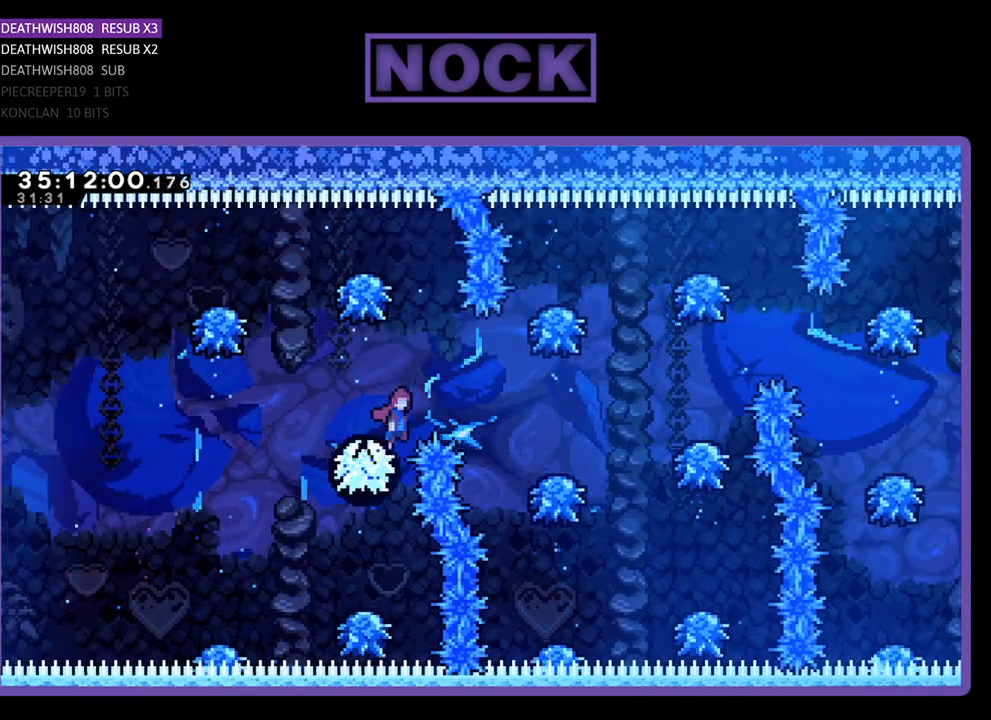
{"buttons": ["R2", "DPAD_RIGHT"], "events": []}
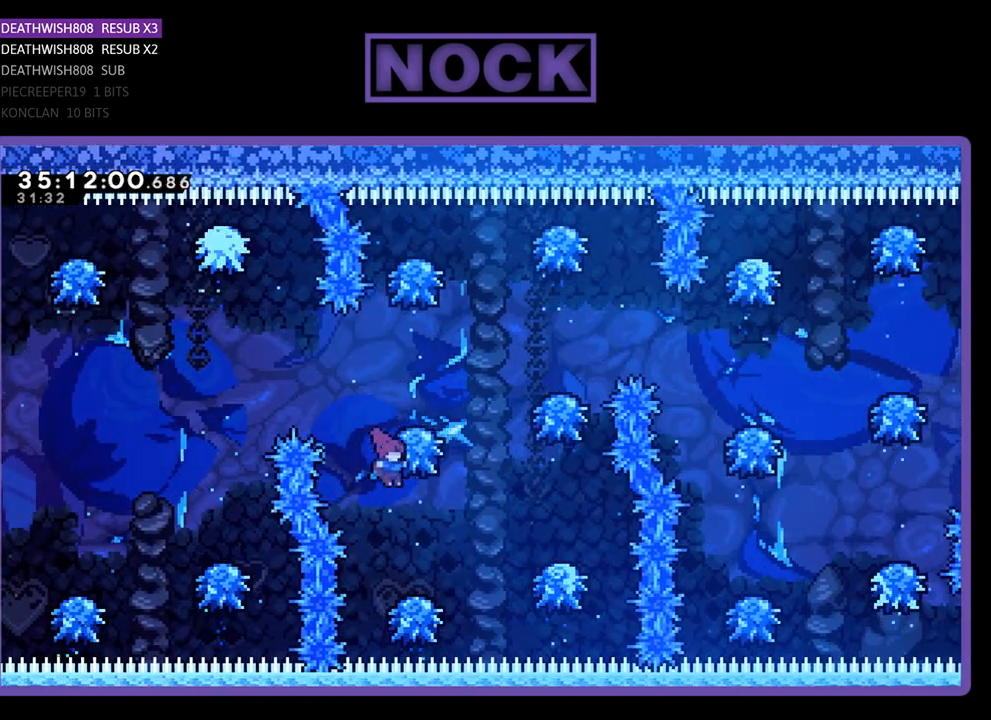
{"buttons": [], "events": [[133, "CROSS", "down"], [433, "DPAD_RIGHT", "up"], [467, "CROSS", "up"], [500, "R2", "up"]]}
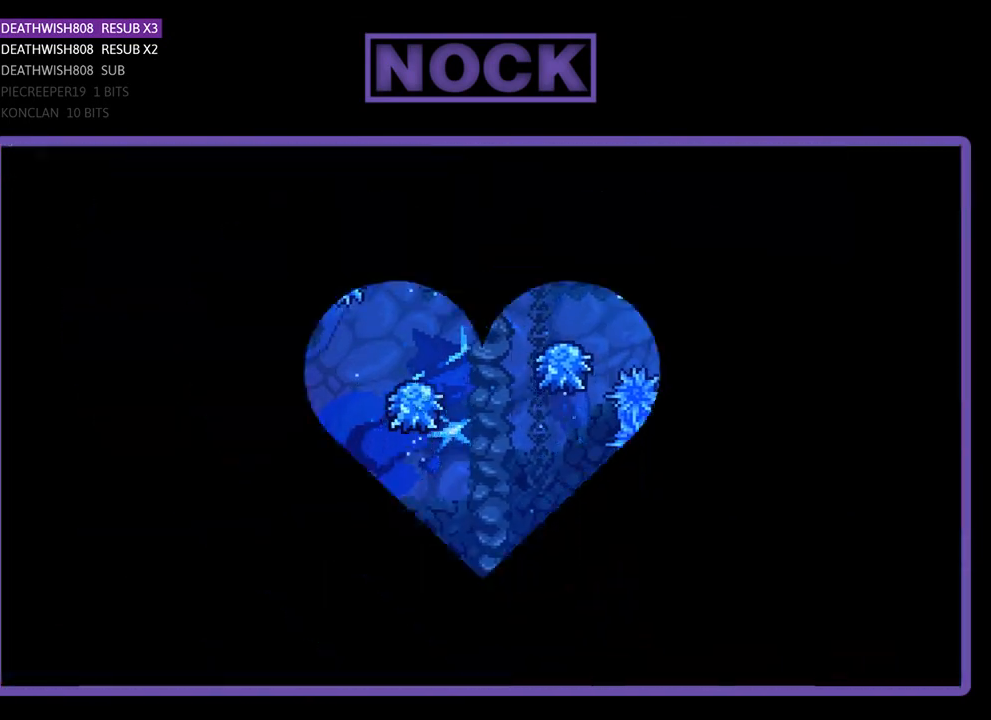
{"buttons": [], "events": []}
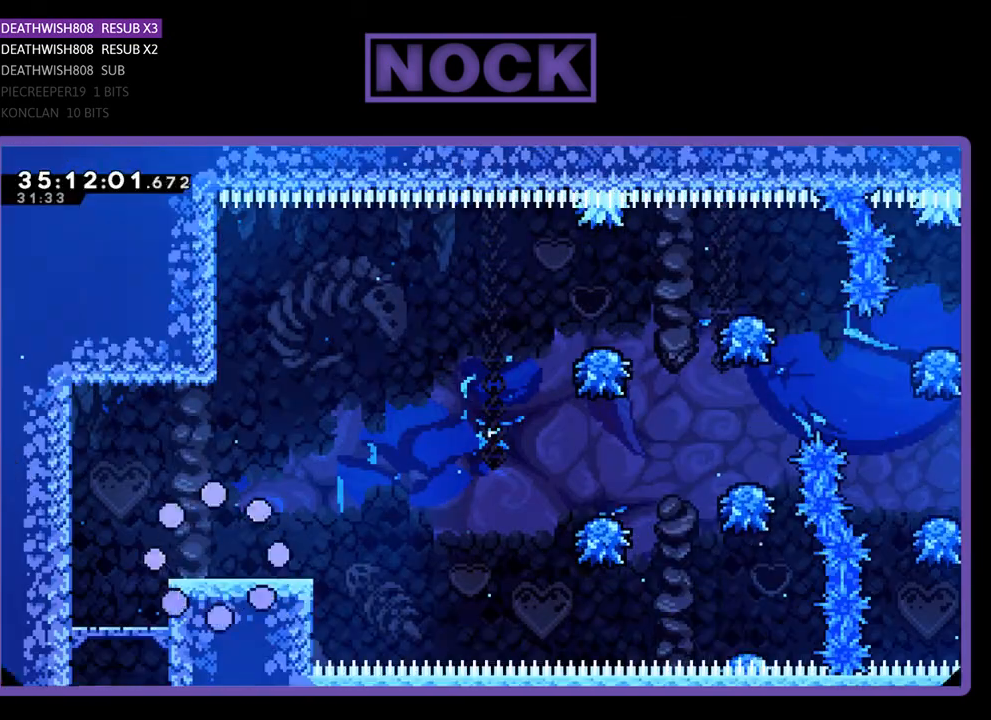
{"buttons": [], "events": []}
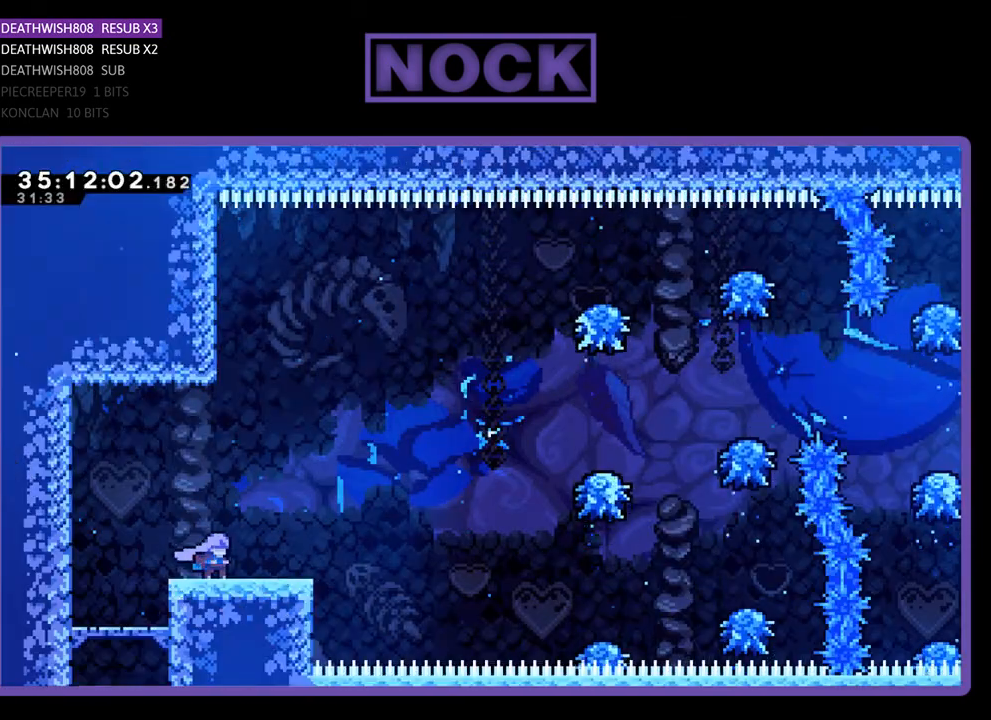
{"buttons": ["DPAD_RIGHT"], "events": [[367, "DPAD_RIGHT", "down"]]}
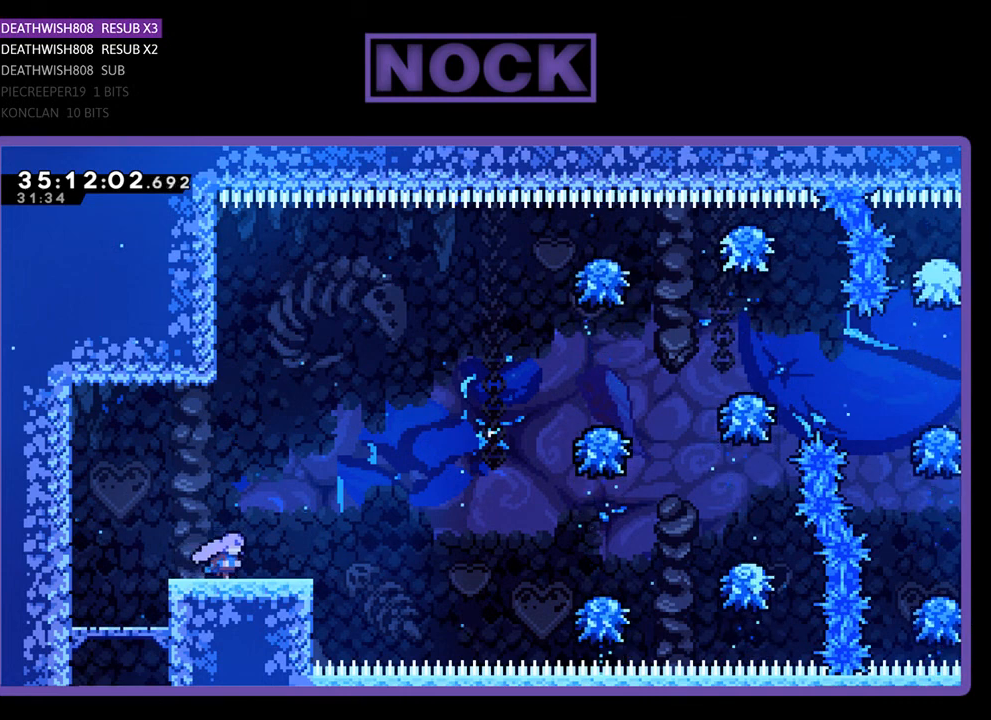
{"buttons": [], "events": [[133, "DPAD_RIGHT", "up"], [367, "DPAD_RIGHT", "down"], [500, "DPAD_RIGHT", "up"]]}
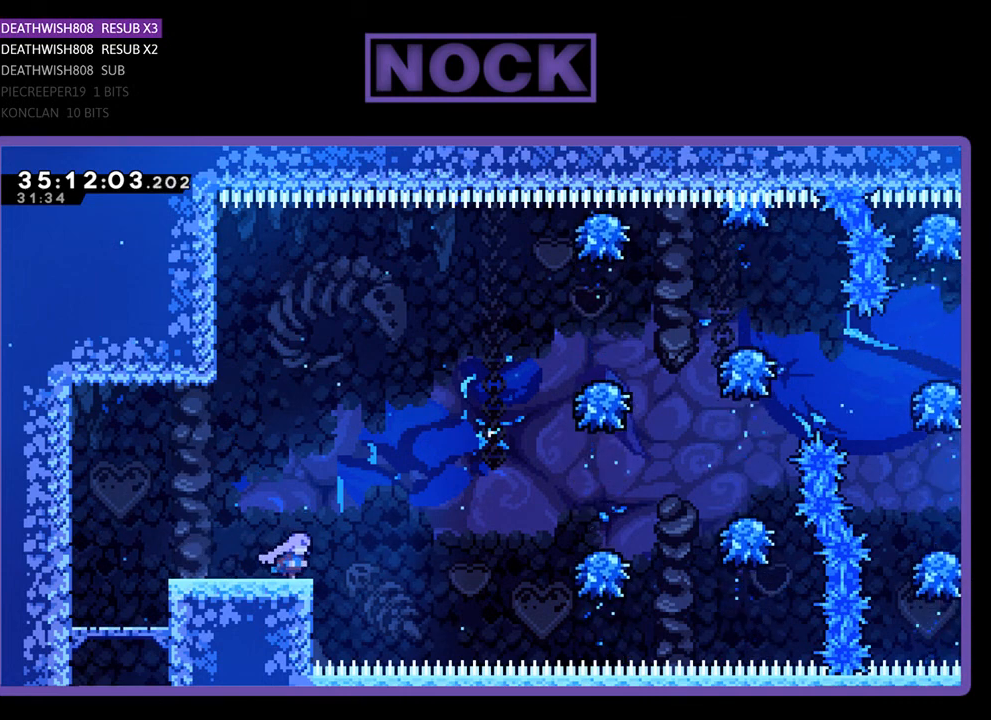
{"buttons": [], "events": []}
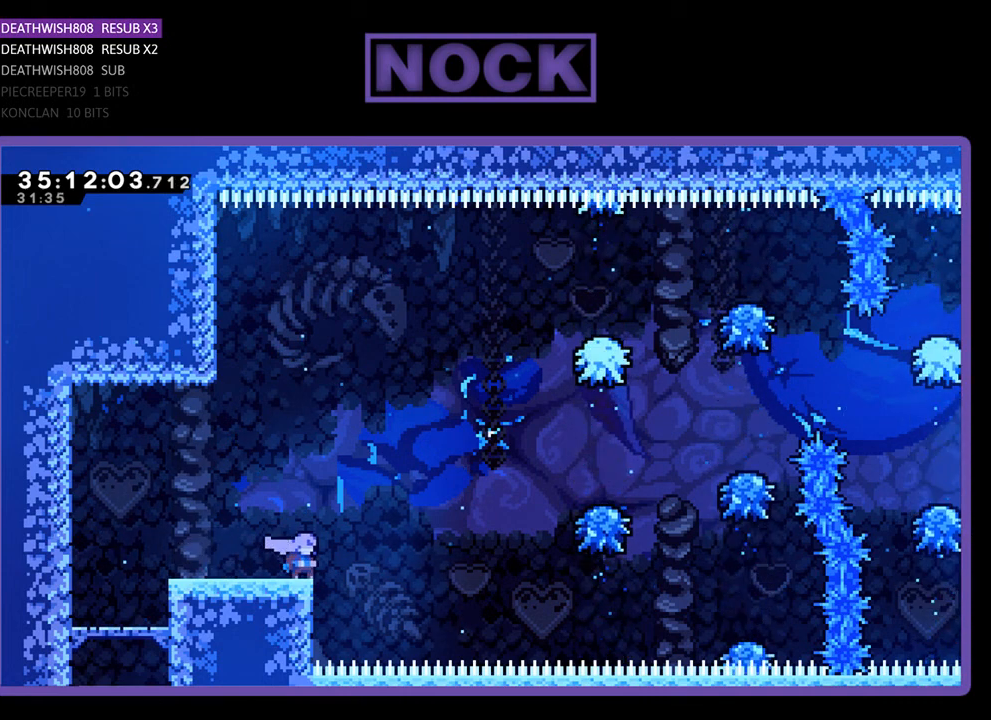
{"buttons": [], "events": []}
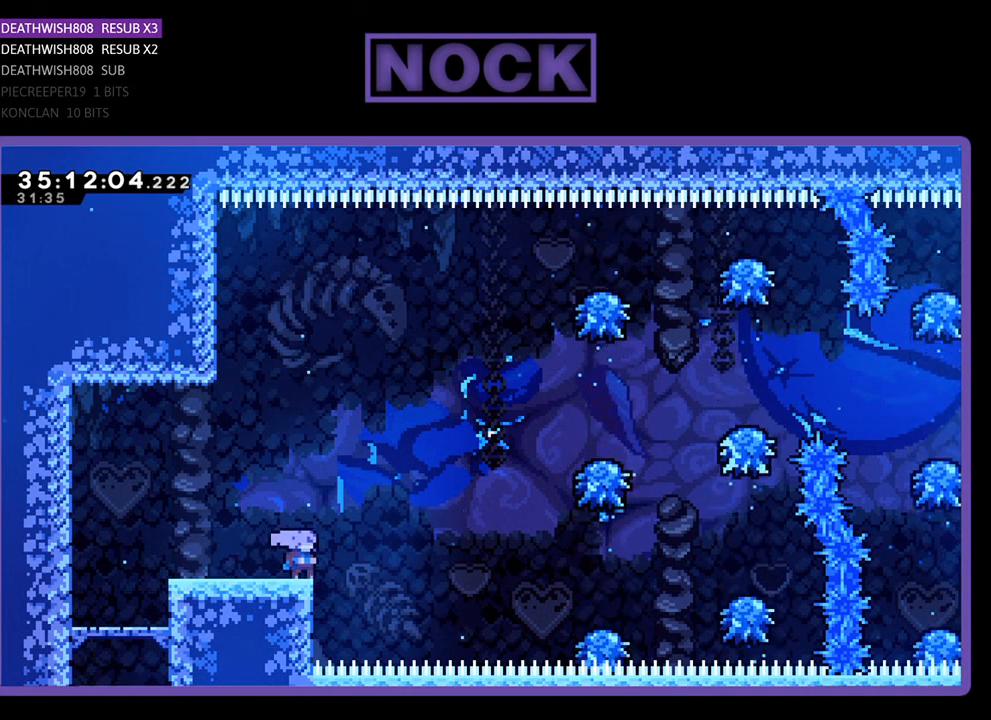
{"buttons": [], "events": [[367, "START", "down"], [500, "START", "up"]]}
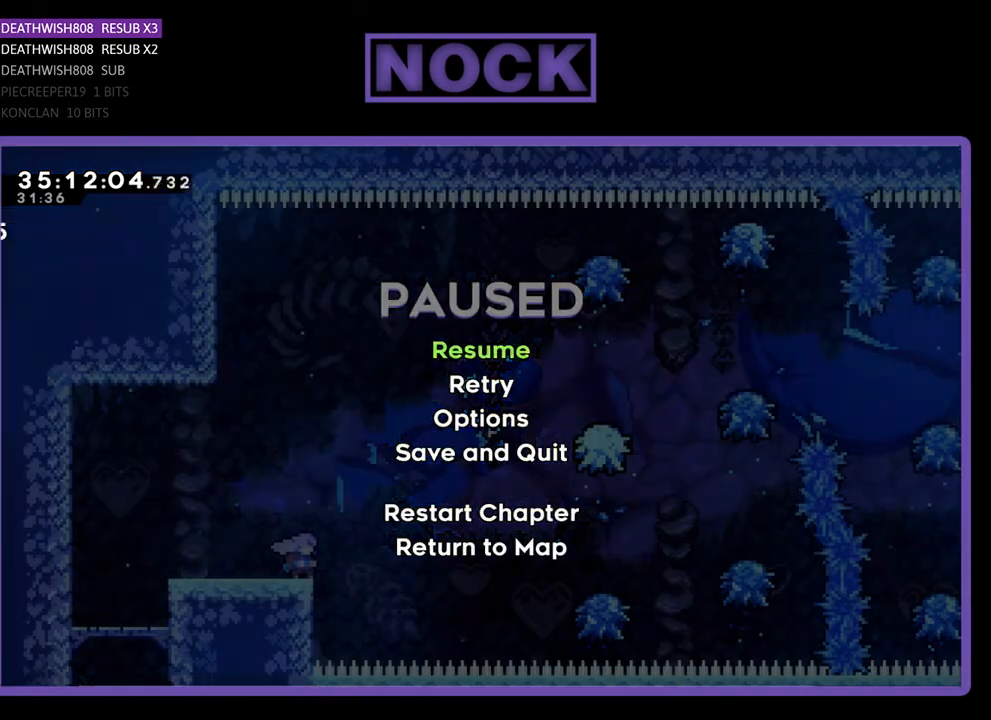
{"buttons": [], "events": [[133, "DPAD_UP", "down"], [267, "DPAD_UP", "up"]]}
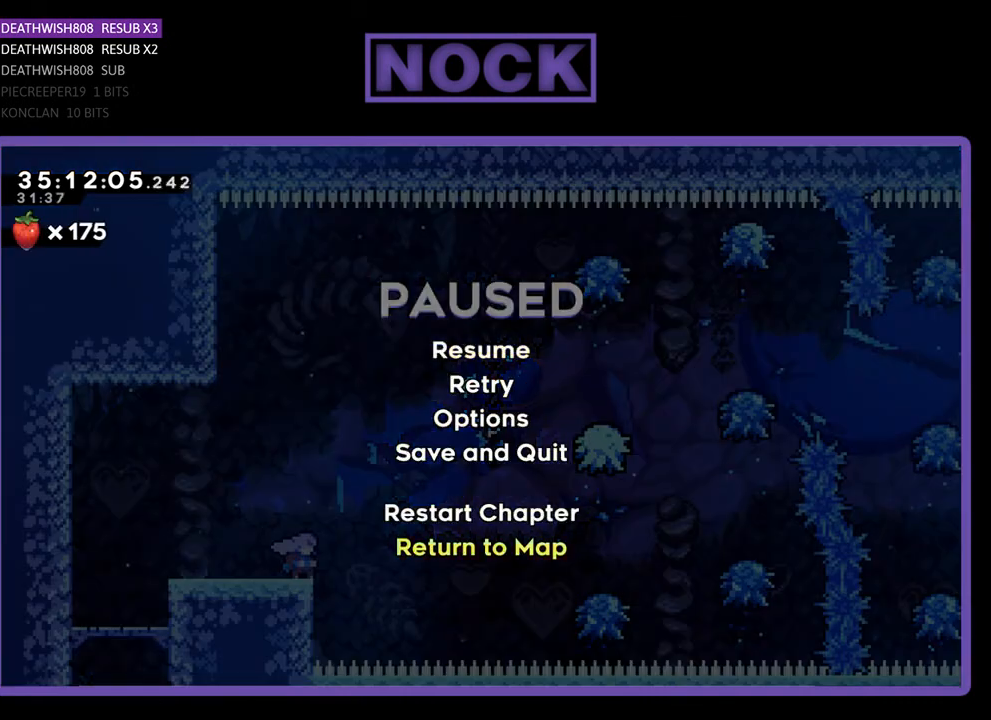
{"buttons": ["CROSS"], "events": [[67, "DPAD_DOWN", "down"], [167, "DPAD_DOWN", "up"], [233, "DPAD_DOWN", "down"], [333, "DPAD_DOWN", "up"], [500, "CROSS", "down"]]}
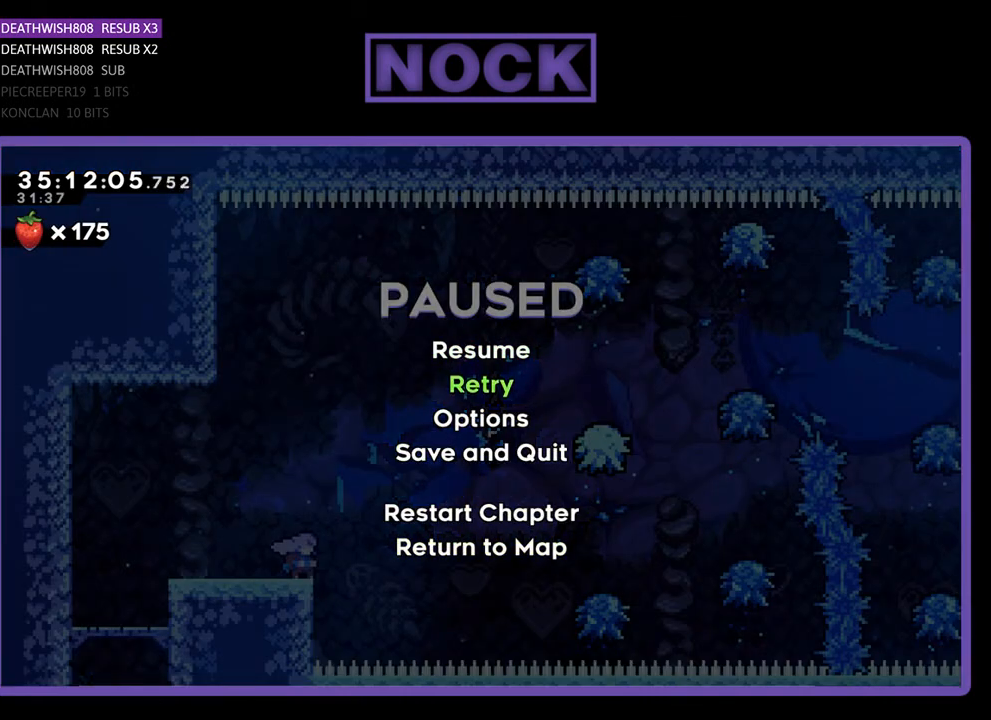
{"buttons": [], "events": [[133, "CROSS", "up"]]}
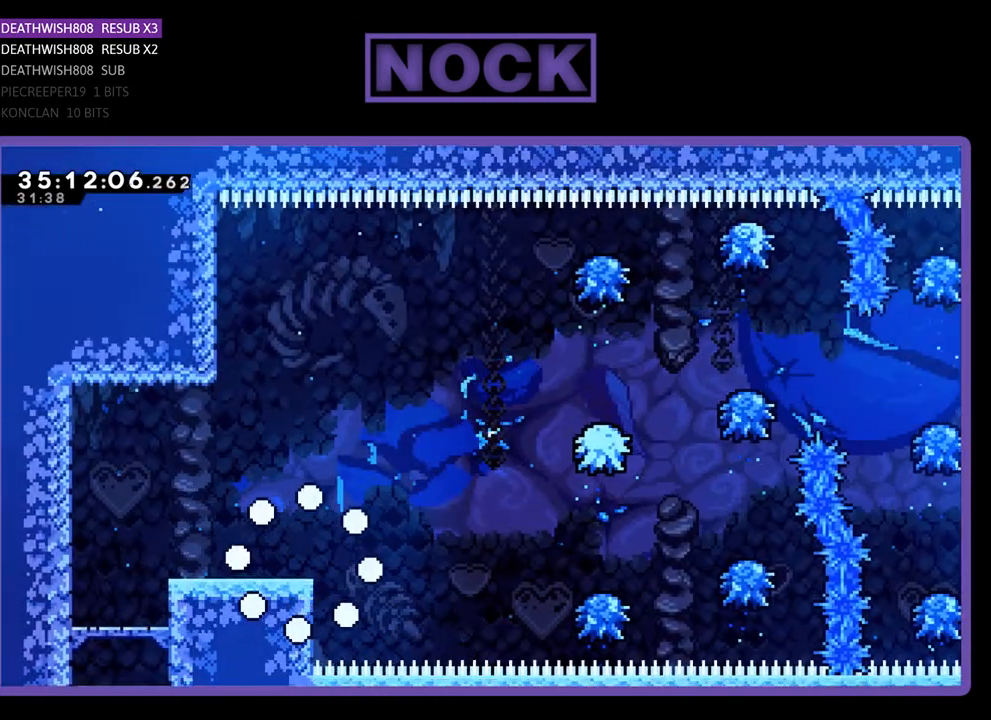
{"buttons": [], "events": []}
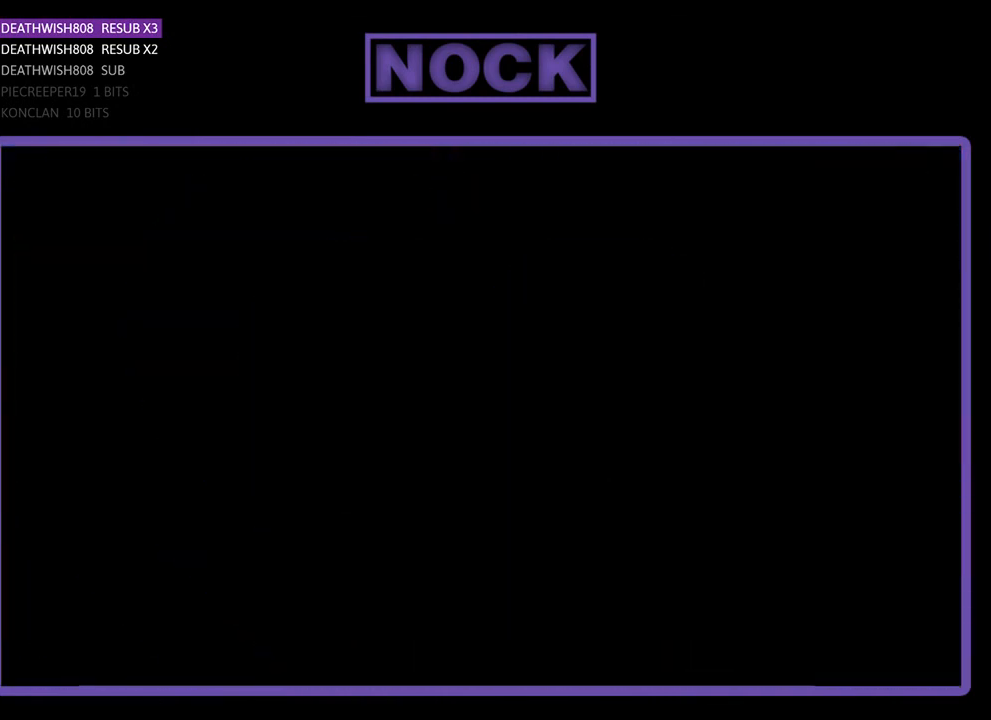
{"buttons": ["START"], "events": [[400, "START", "down"]]}
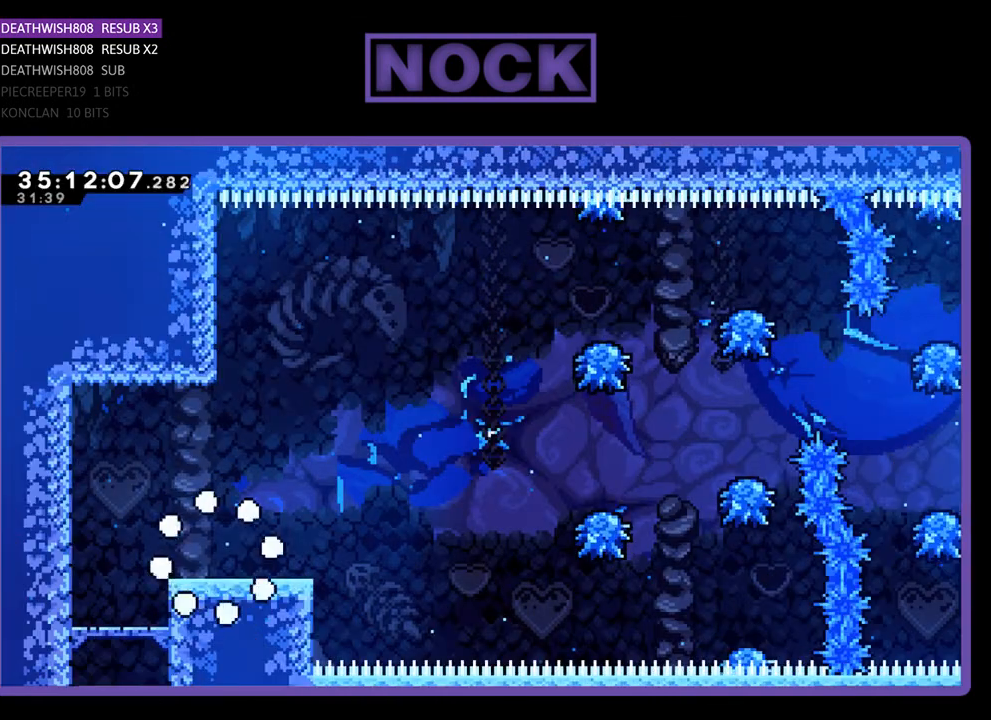
{"buttons": ["START"], "events": [[67, "START", "up"], [333, "START", "down"]]}
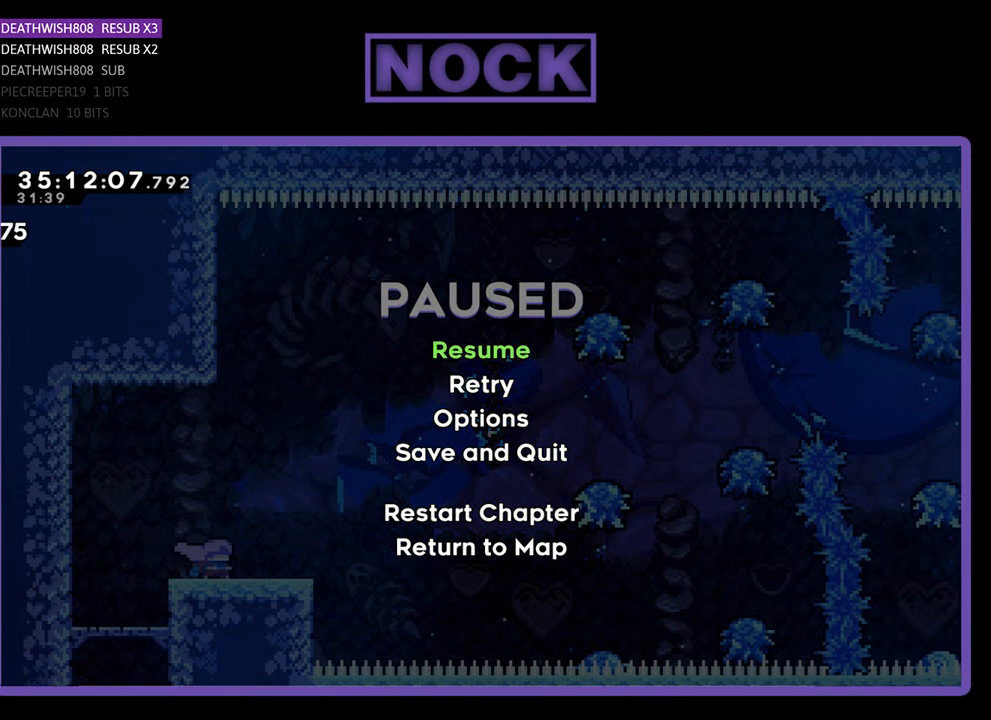
{"buttons": ["DPAD_DOWN"], "events": [[33, "START", "up"], [267, "DPAD_DOWN", "down"], [367, "DPAD_DOWN", "up"], [467, "DPAD_DOWN", "down"]]}
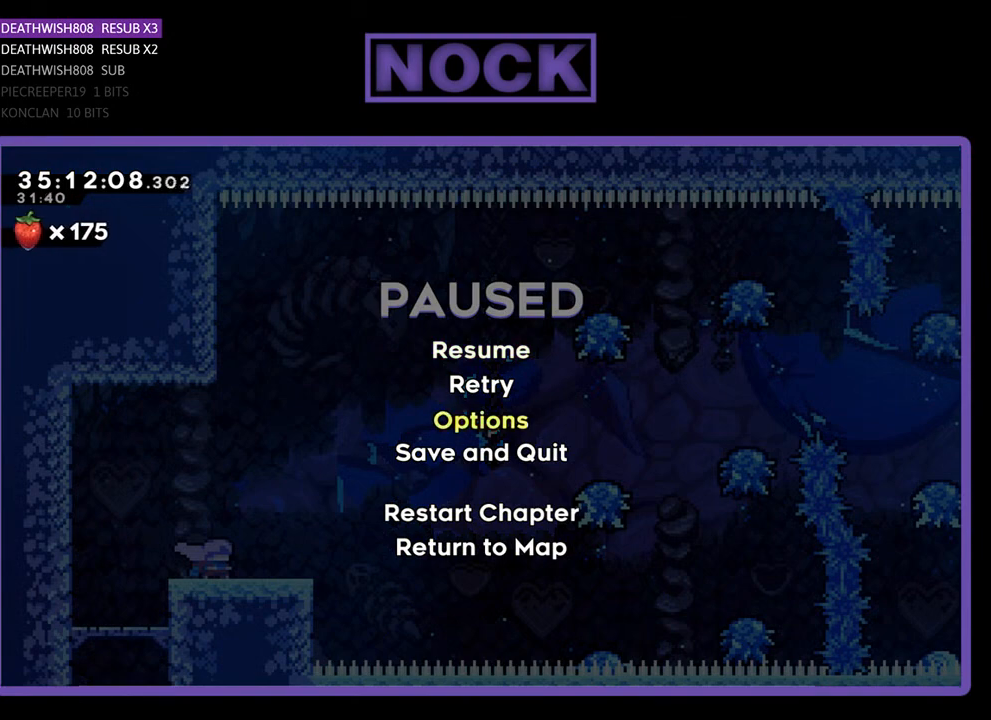
{"buttons": ["CROSS"], "events": [[33, "DPAD_DOWN", "up"], [400, "CROSS", "down"]]}
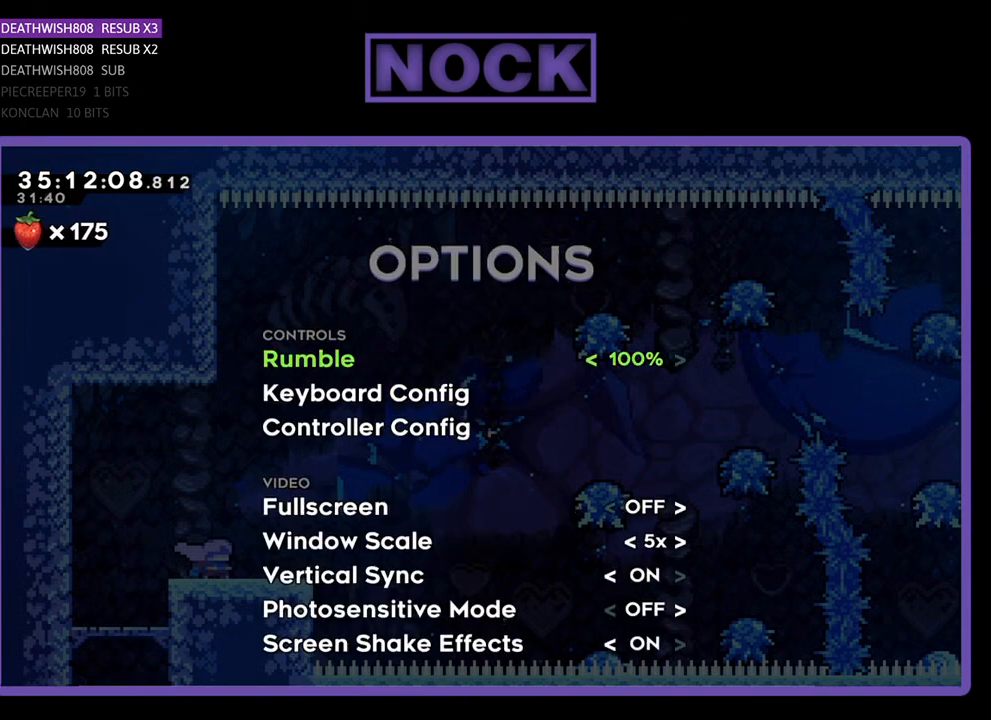
{"buttons": ["DPAD_UP"], "events": [[33, "CROSS", "up"], [467, "DPAD_UP", "down"]]}
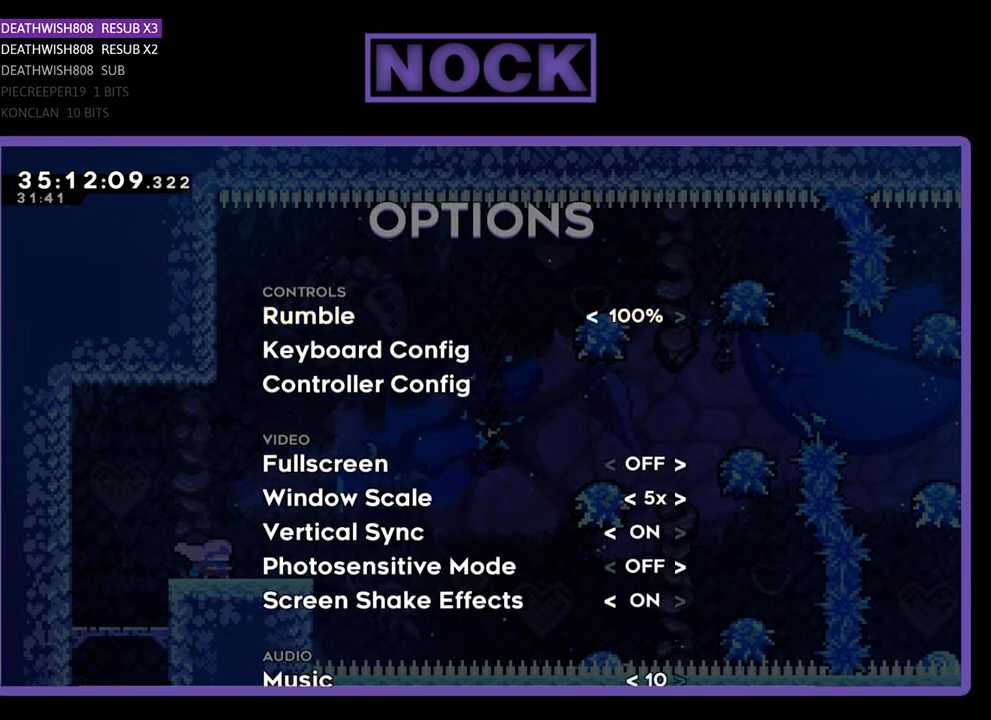
{"buttons": ["DPAD_LEFT"], "events": [[100, "DPAD_UP", "up"], [300, "DPAD_LEFT", "down"], [400, "DPAD_LEFT", "up"], [500, "DPAD_LEFT", "down"]]}
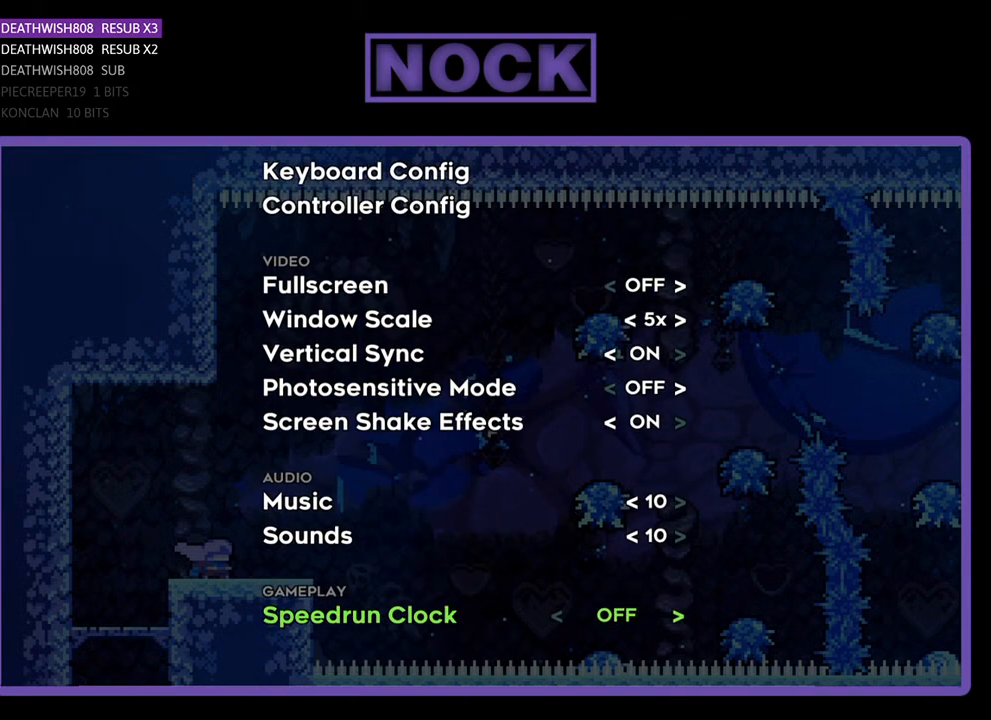
{"buttons": [], "events": [[100, "DPAD_LEFT", "up"], [333, "CIRCLE", "down"], [433, "CIRCLE", "up"]]}
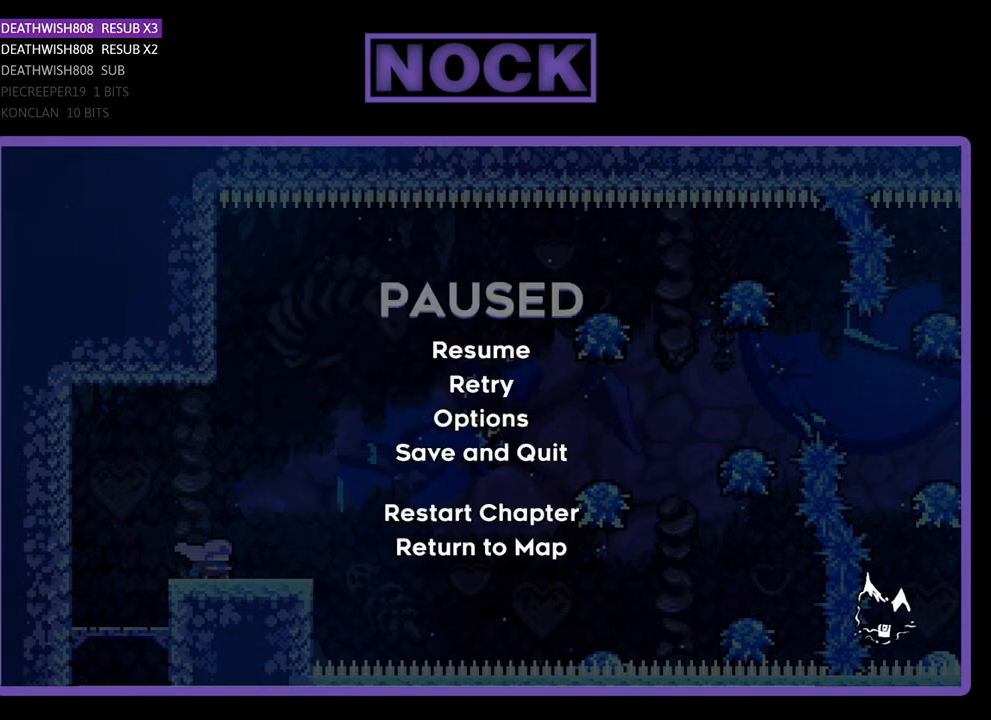
{"buttons": [], "events": []}
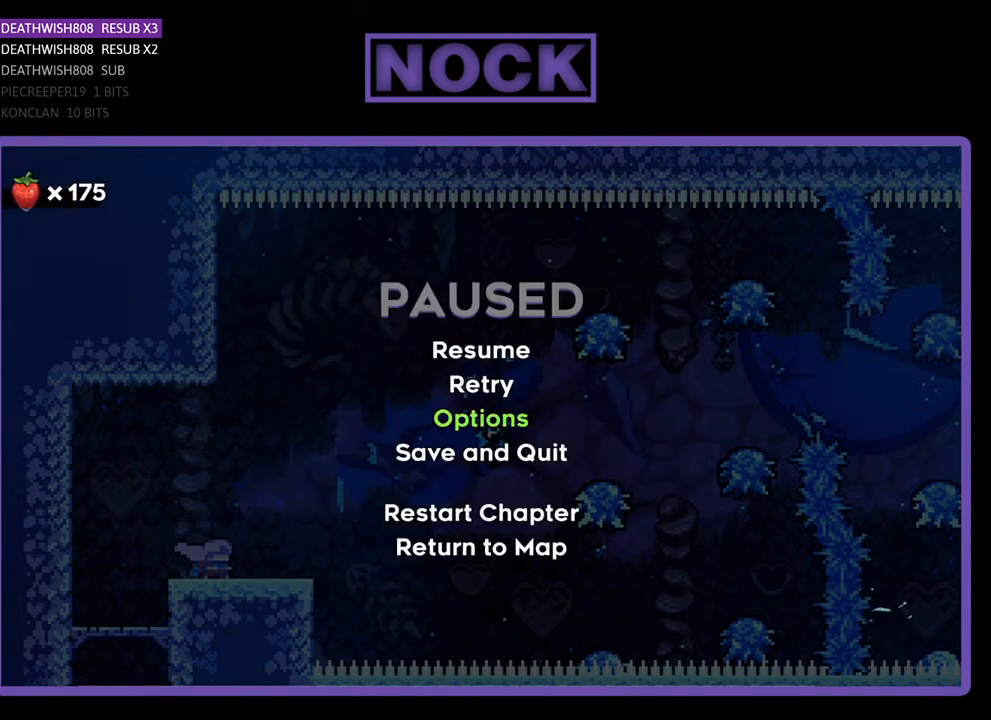
{"buttons": [], "events": [[267, "CIRCLE", "down"], [400, "CIRCLE", "up"]]}